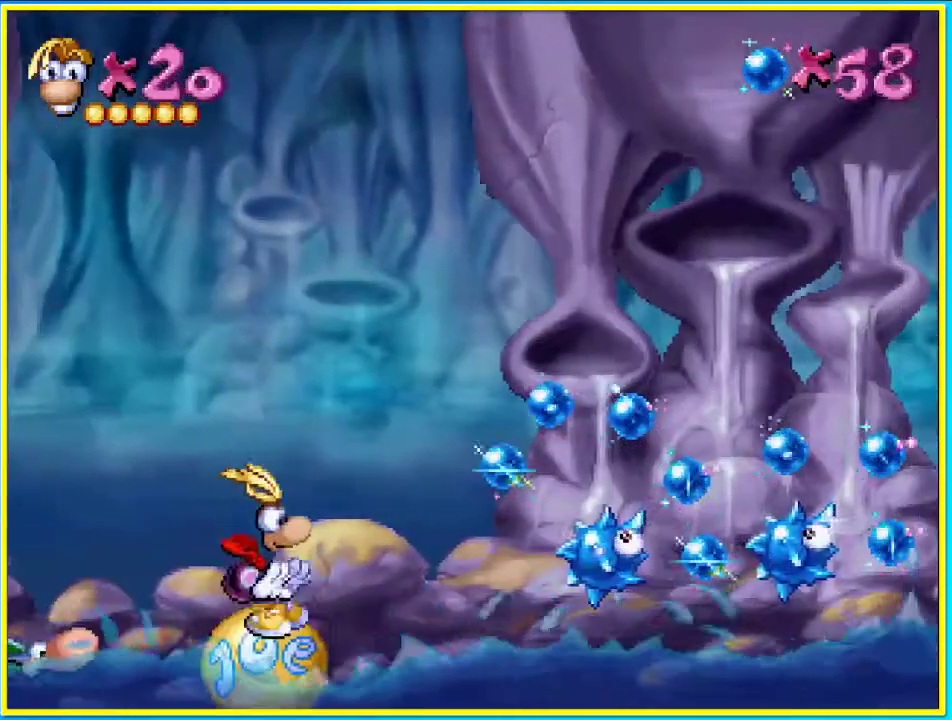
Gameplay with a controller (PlayStation layout); each line is a JSON object with the inputs held at the frame after it. "events" lists button and stick changes between this image and that frame as [ms after this image, input, new state], when the widget could be followed in between. Not read: DPAD_LEFT L3 R3.
{"buttons": [], "left_stick": "center", "right_stick": "center", "events": [[402, "CIRCLE", "up"], [469, "DPAD_RIGHT", "up"]]}
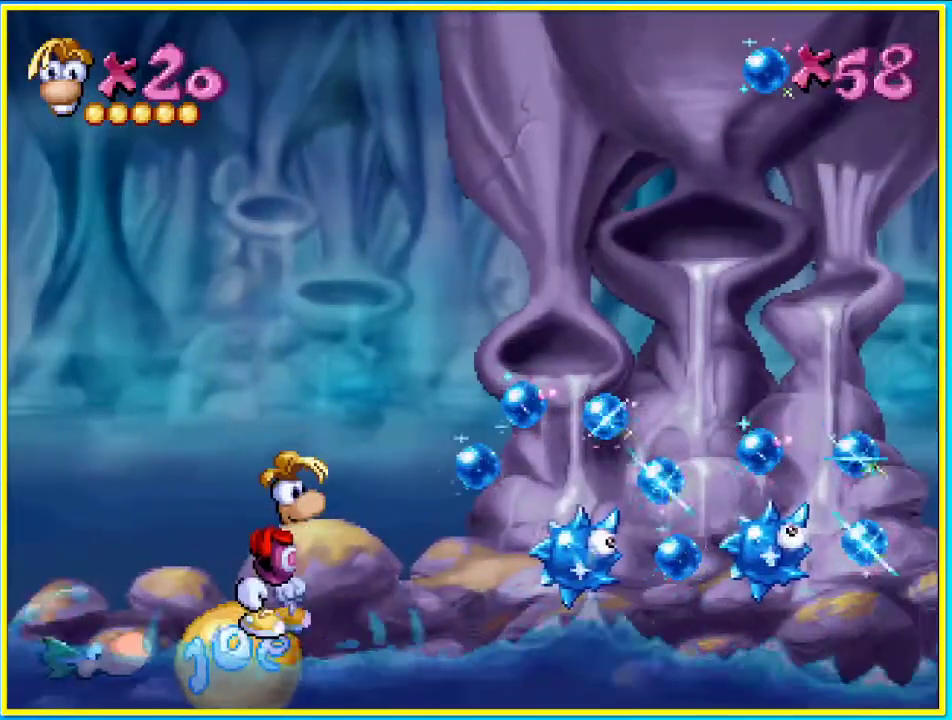
{"buttons": [], "left_stick": "center", "right_stick": "center", "events": []}
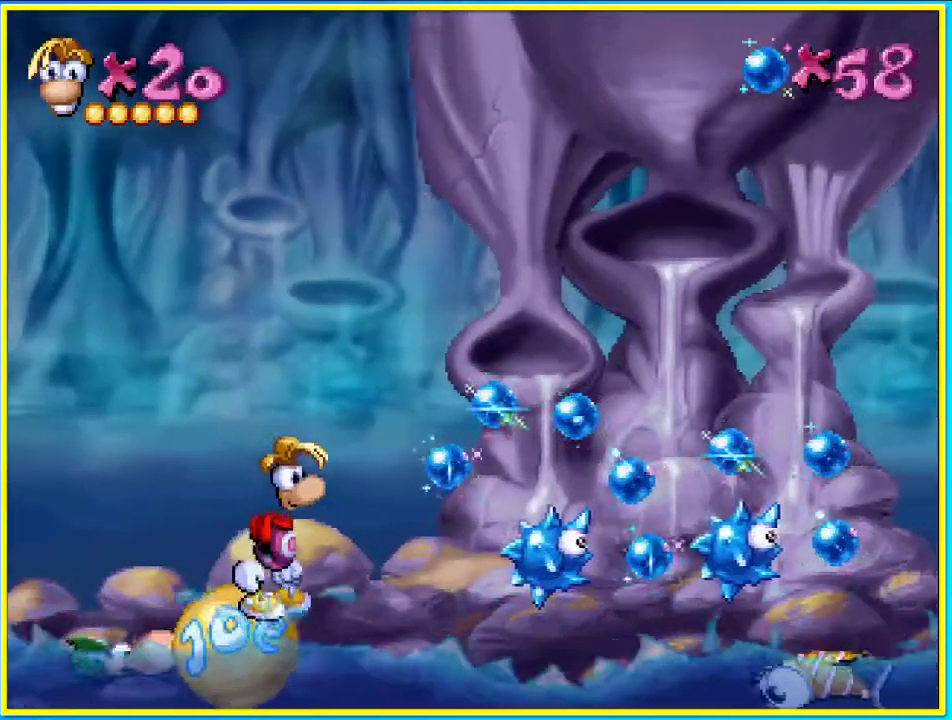
{"buttons": [], "left_stick": "center", "right_stick": "center", "events": []}
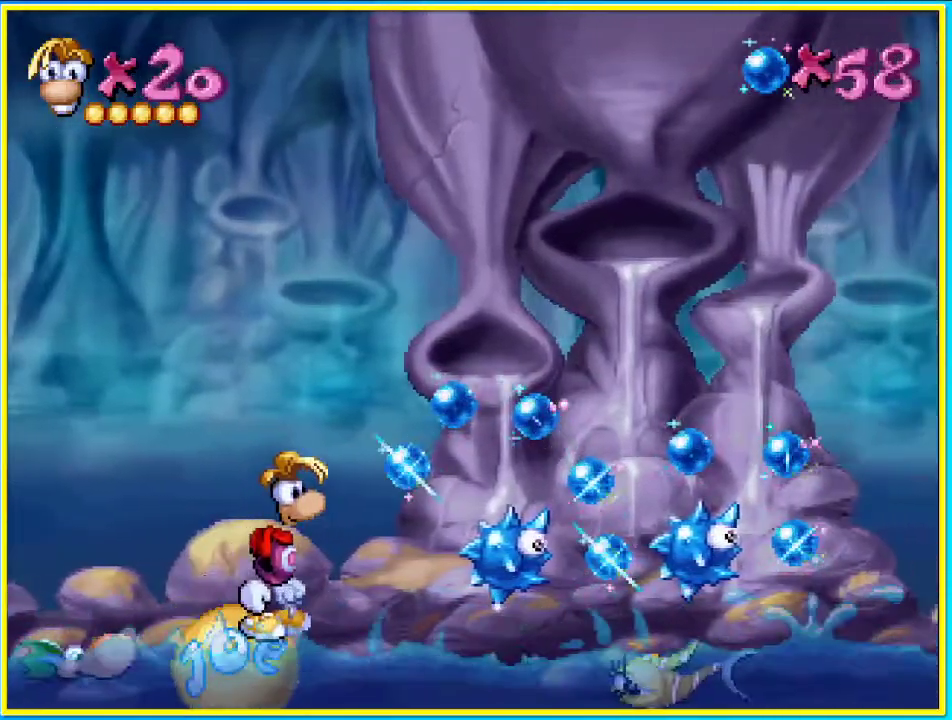
{"buttons": [], "left_stick": "center", "right_stick": "center", "events": []}
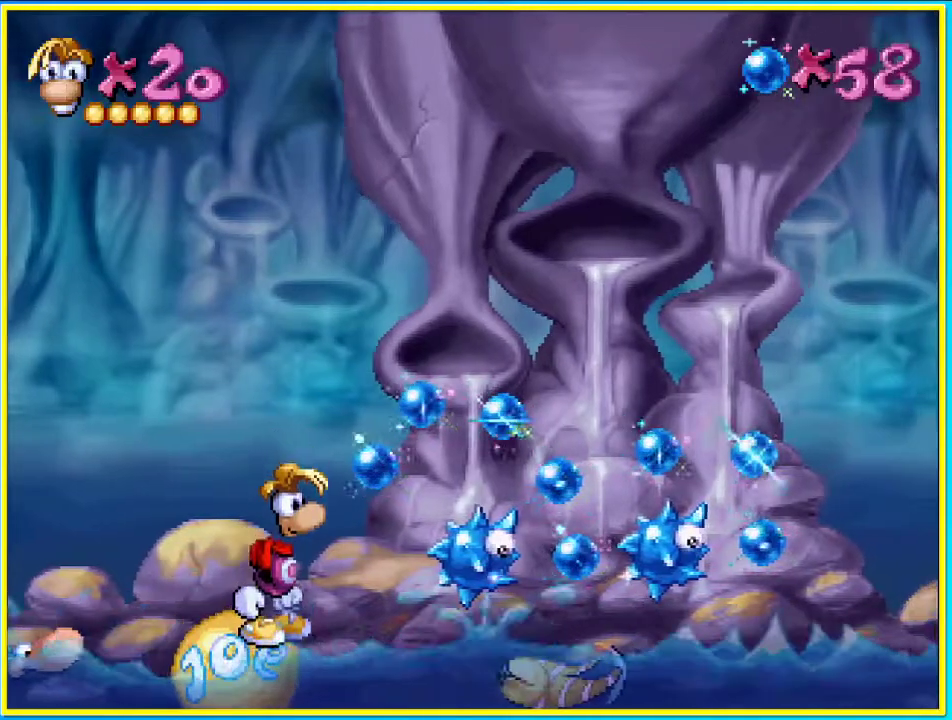
{"buttons": [], "left_stick": "center", "right_stick": "center", "events": []}
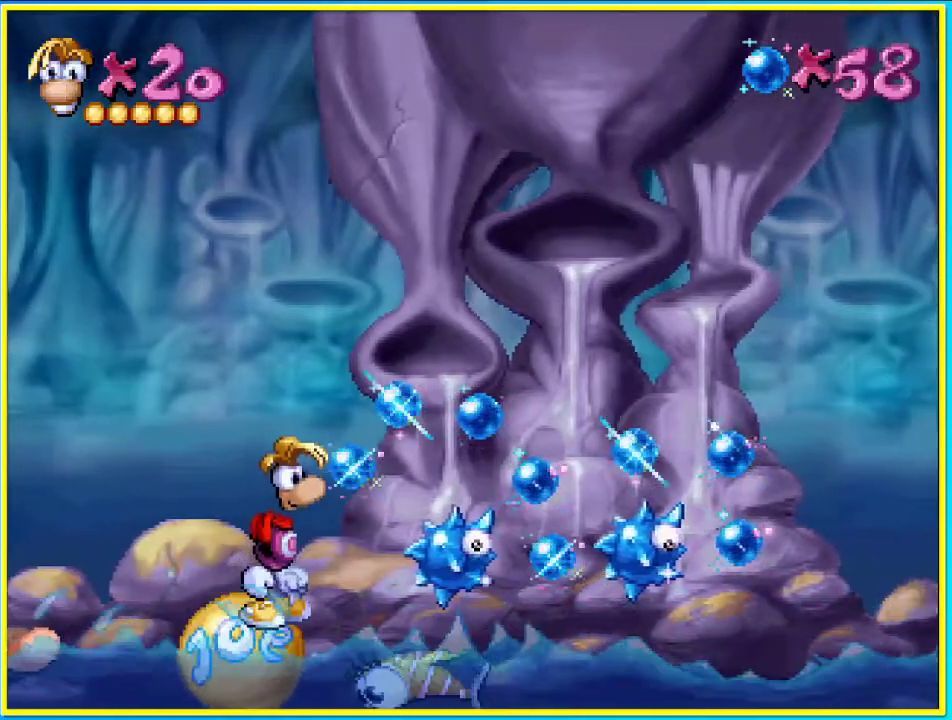
{"buttons": [], "left_stick": "center", "right_stick": "center", "events": []}
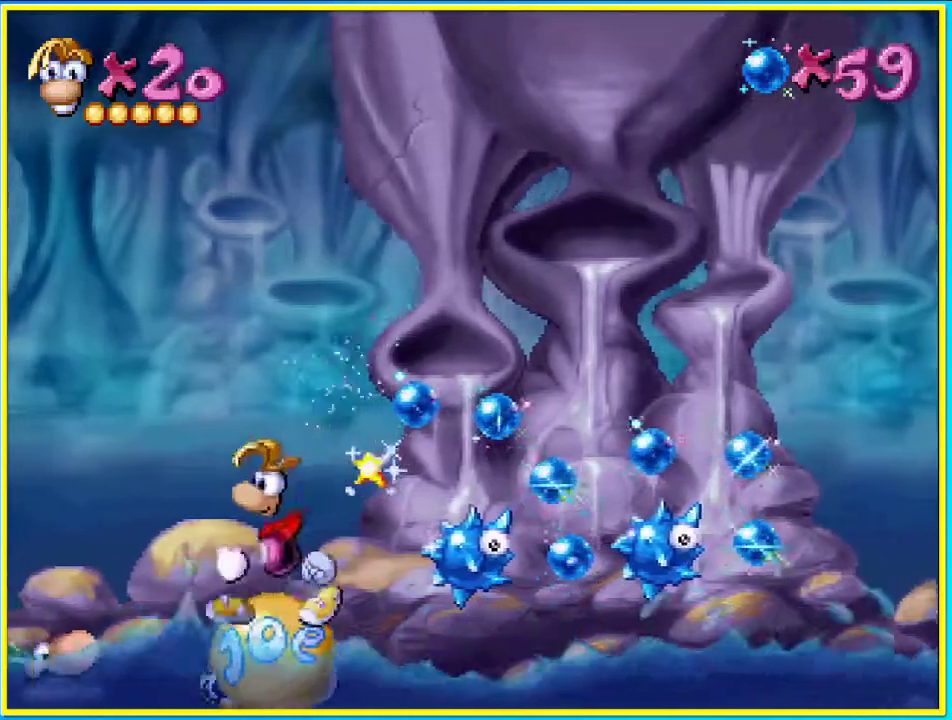
{"buttons": [], "left_stick": "center", "right_stick": "center", "events": [[369, "DPAD_RIGHT", "down"], [437, "DPAD_RIGHT", "up"]]}
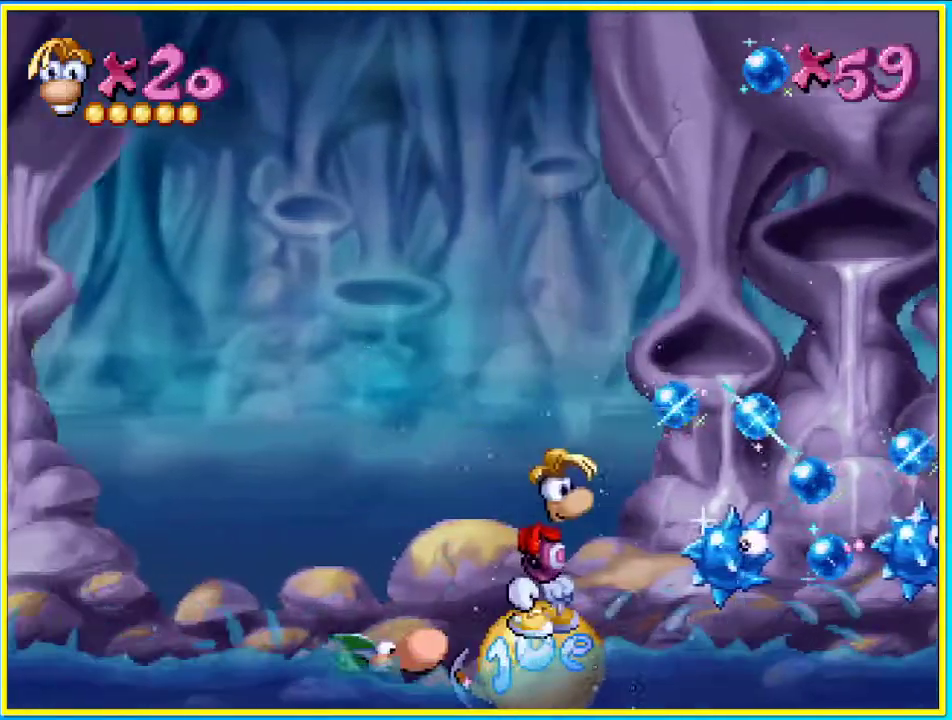
{"buttons": [], "left_stick": "center", "right_stick": "center", "events": []}
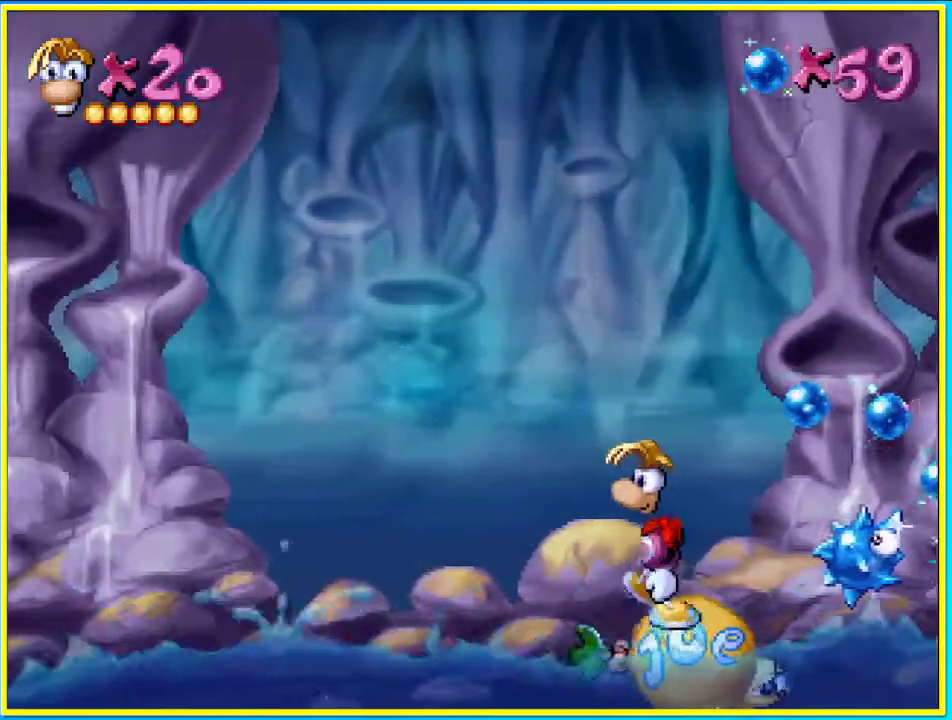
{"buttons": [], "left_stick": "center", "right_stick": "center", "events": []}
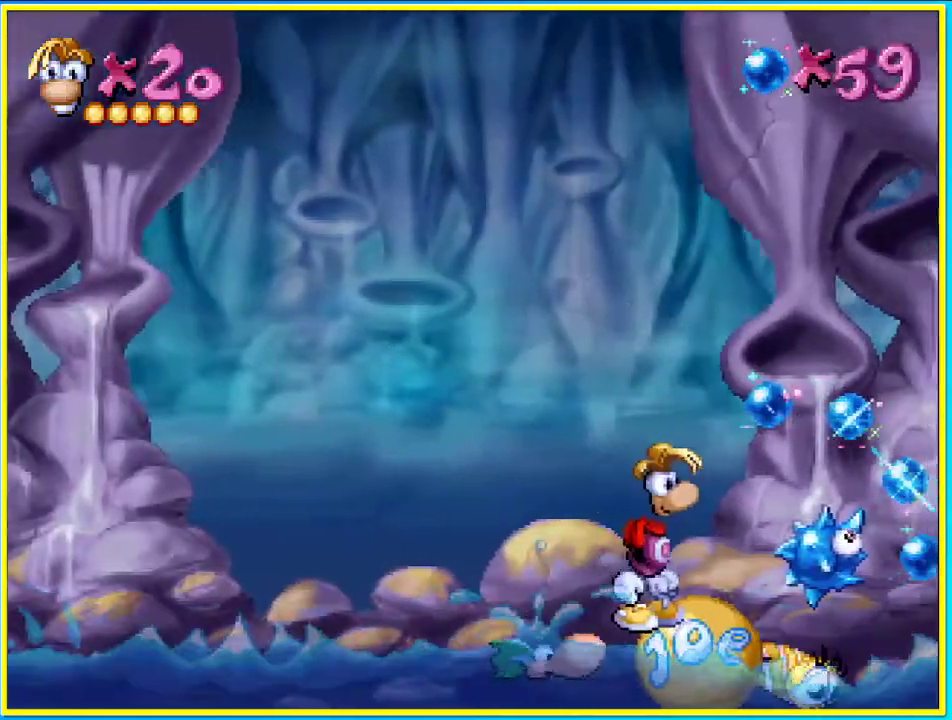
{"buttons": [], "left_stick": "center", "right_stick": "center", "events": []}
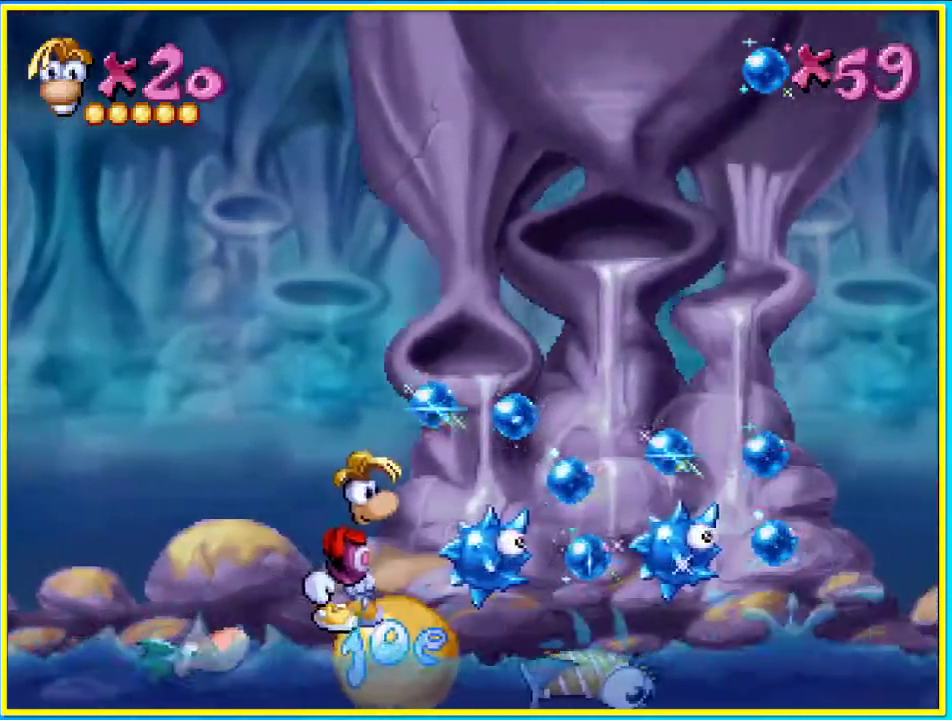
{"buttons": [], "left_stick": "center", "right_stick": "center", "events": []}
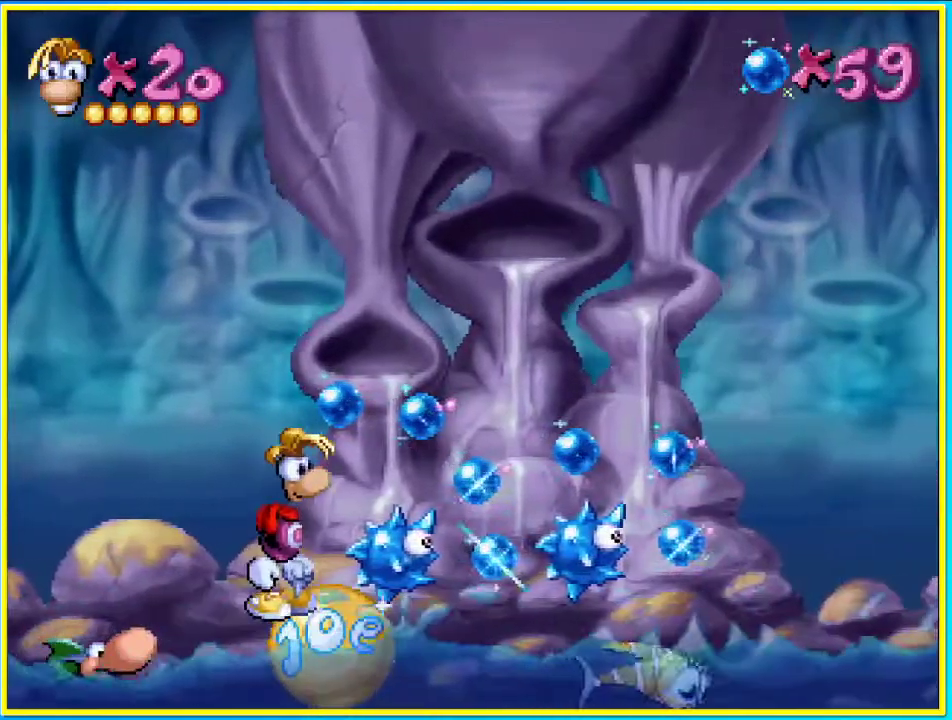
{"buttons": [], "left_stick": "center", "right_stick": "center", "events": []}
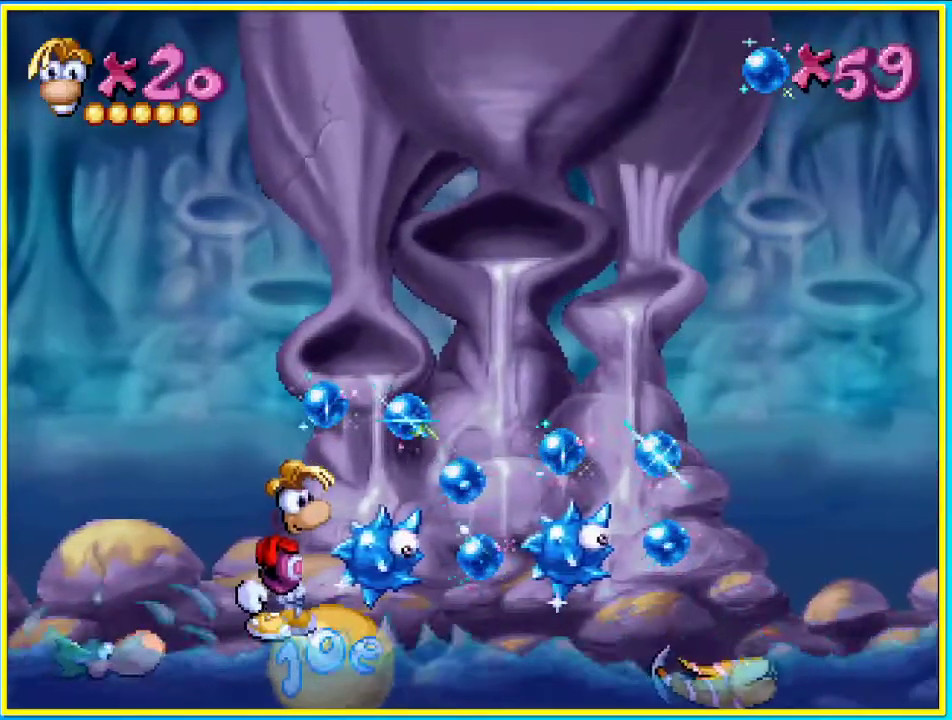
{"buttons": ["CROSS"], "left_stick": "center", "right_stick": "center", "events": [[369, "CROSS", "down"]]}
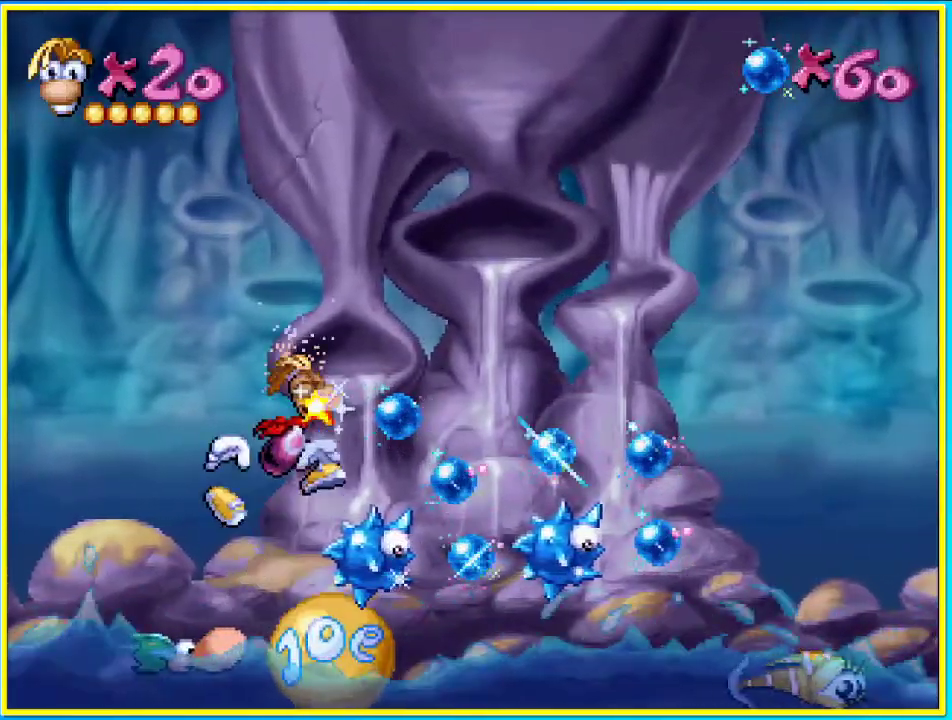
{"buttons": ["CROSS"], "left_stick": "center", "right_stick": "center", "events": [[168, "DPAD_RIGHT", "down"], [268, "CROSS", "up"], [335, "CROSS", "down"], [436, "DPAD_RIGHT", "up"]]}
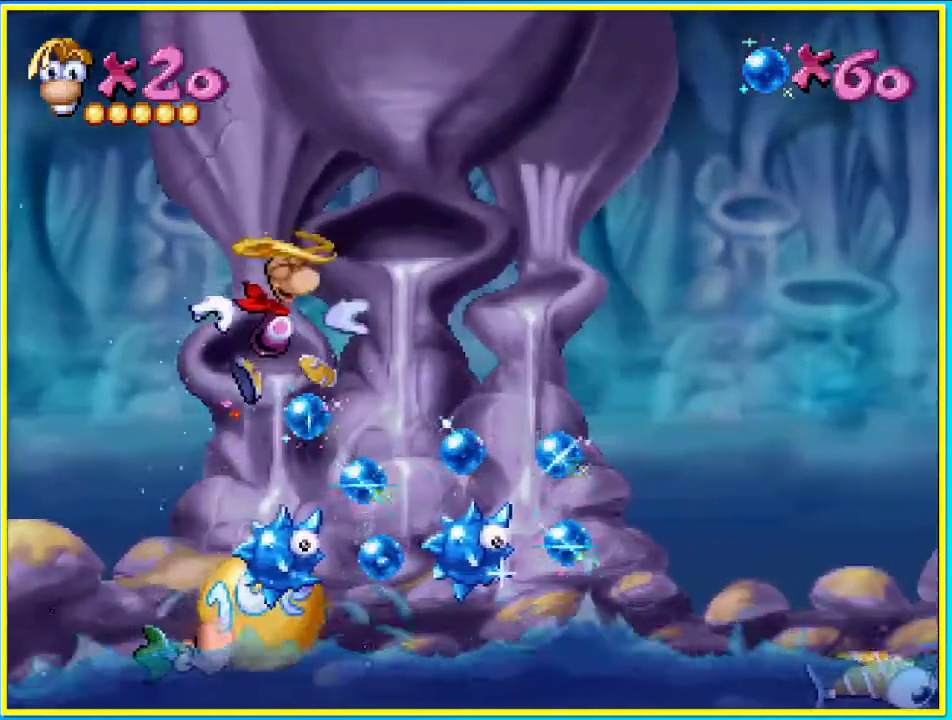
{"buttons": ["CROSS", "DPAD_RIGHT"], "left_stick": "center", "right_stick": "center", "events": [[134, "DPAD_RIGHT", "down"]]}
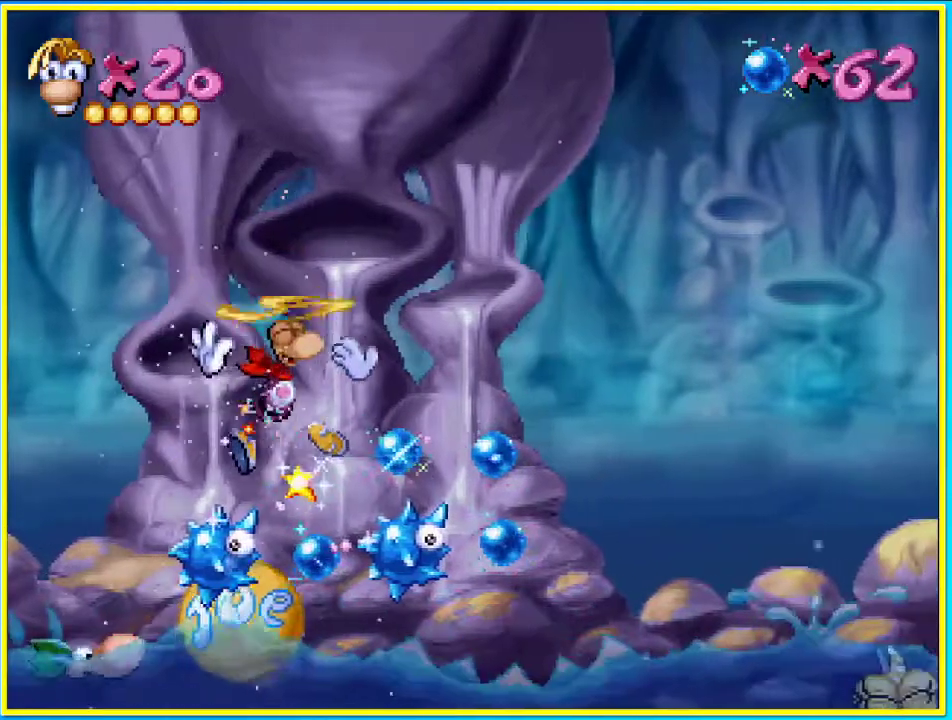
{"buttons": ["CROSS"], "left_stick": "center", "right_stick": "center", "events": [[33, "DPAD_RIGHT", "up"]]}
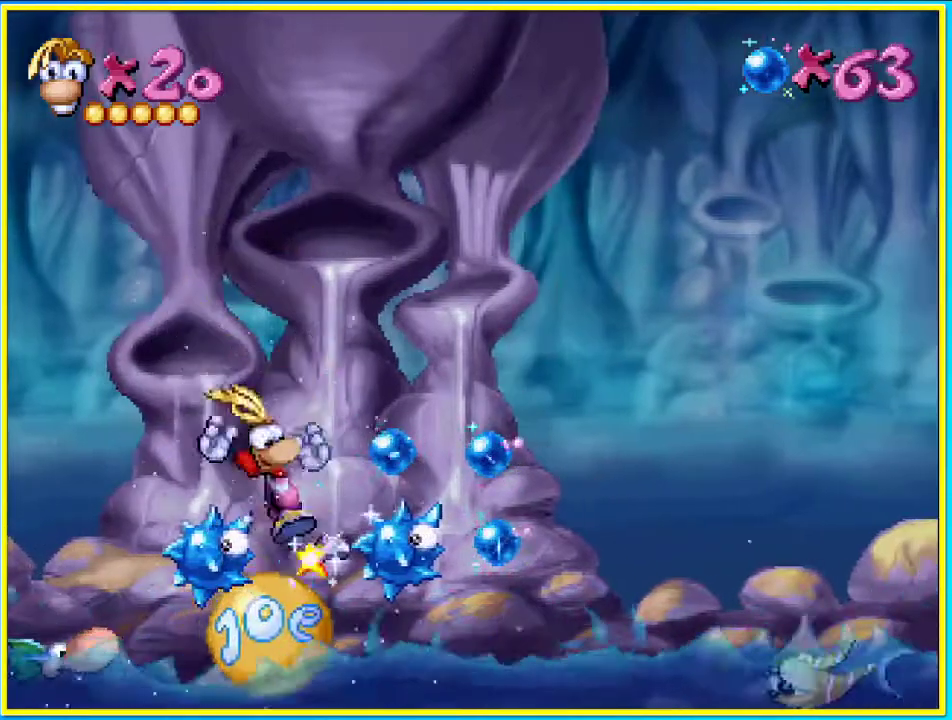
{"buttons": [], "left_stick": "center", "right_stick": "center", "events": [[134, "CROSS", "up"], [268, "CROSS", "down"], [369, "CROSS", "up"]]}
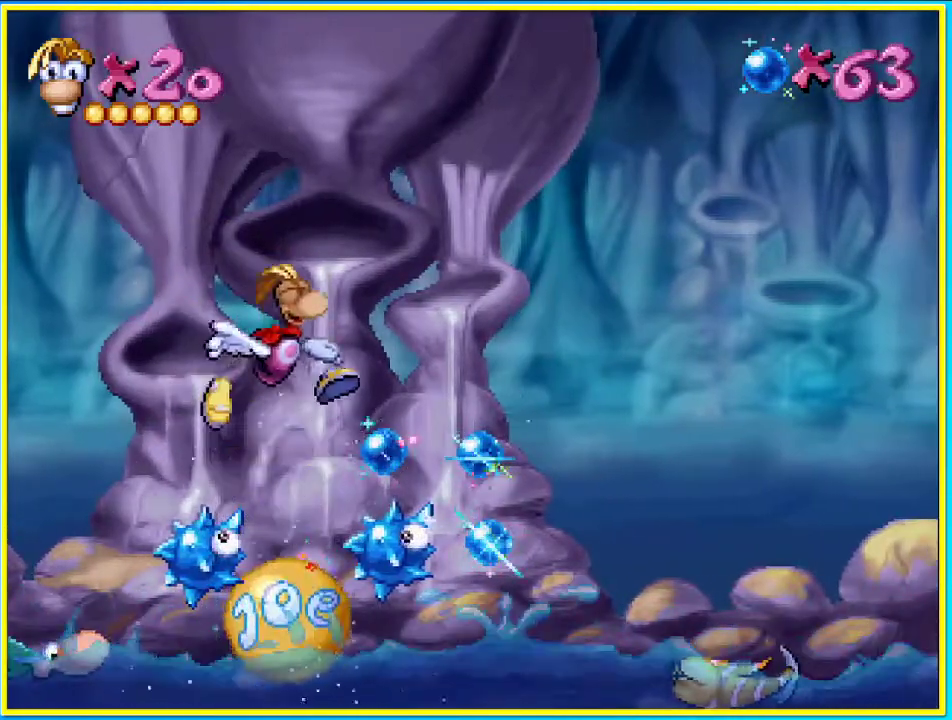
{"buttons": [], "left_stick": "center", "right_stick": "center", "events": []}
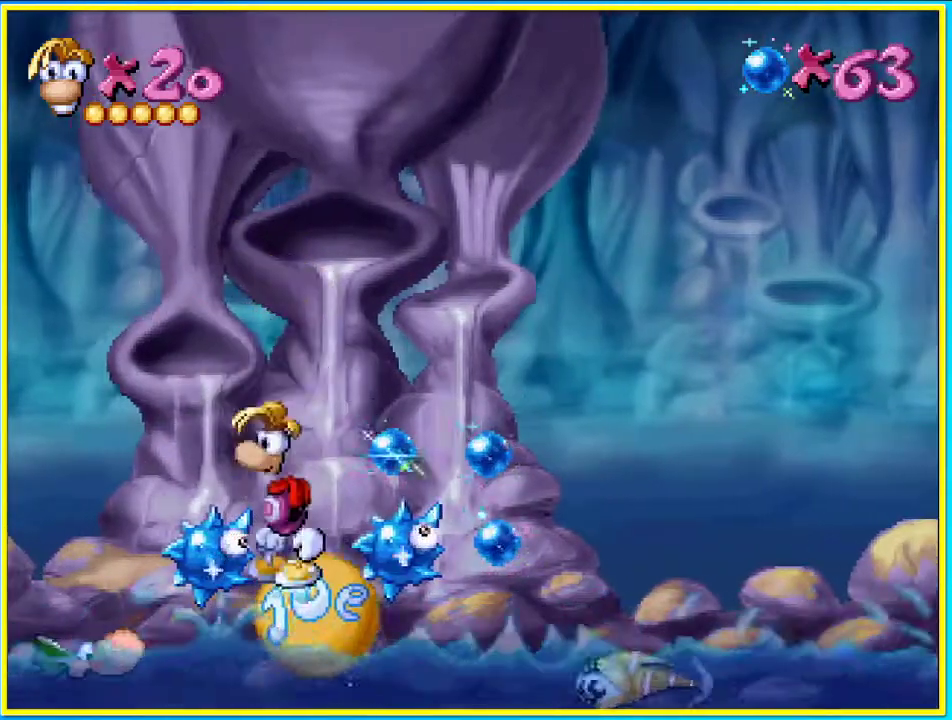
{"buttons": [], "left_stick": "center", "right_stick": "center", "events": []}
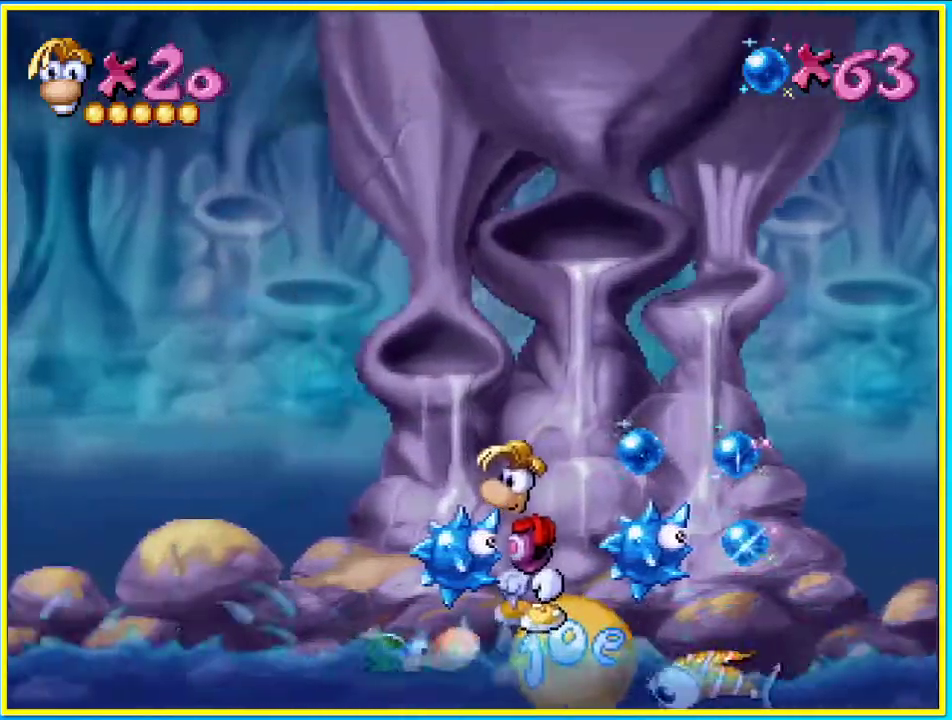
{"buttons": ["CROSS"], "left_stick": "center", "right_stick": "center", "events": [[301, "CROSS", "down"]]}
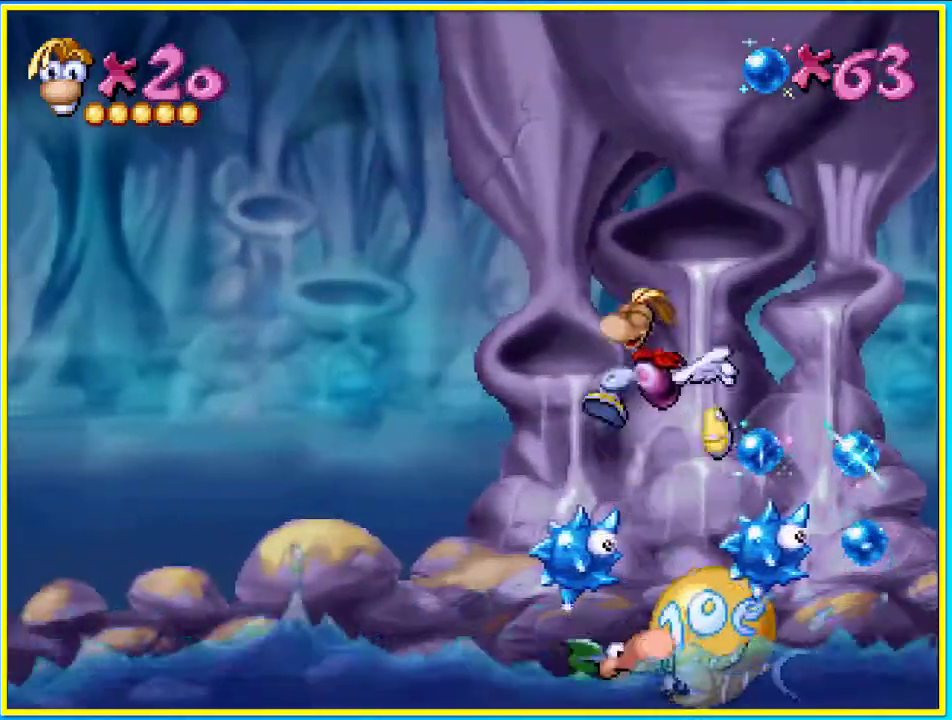
{"buttons": ["CROSS", "DPAD_RIGHT"], "left_stick": "center", "right_stick": "center", "events": [[100, "DPAD_RIGHT", "down"]]}
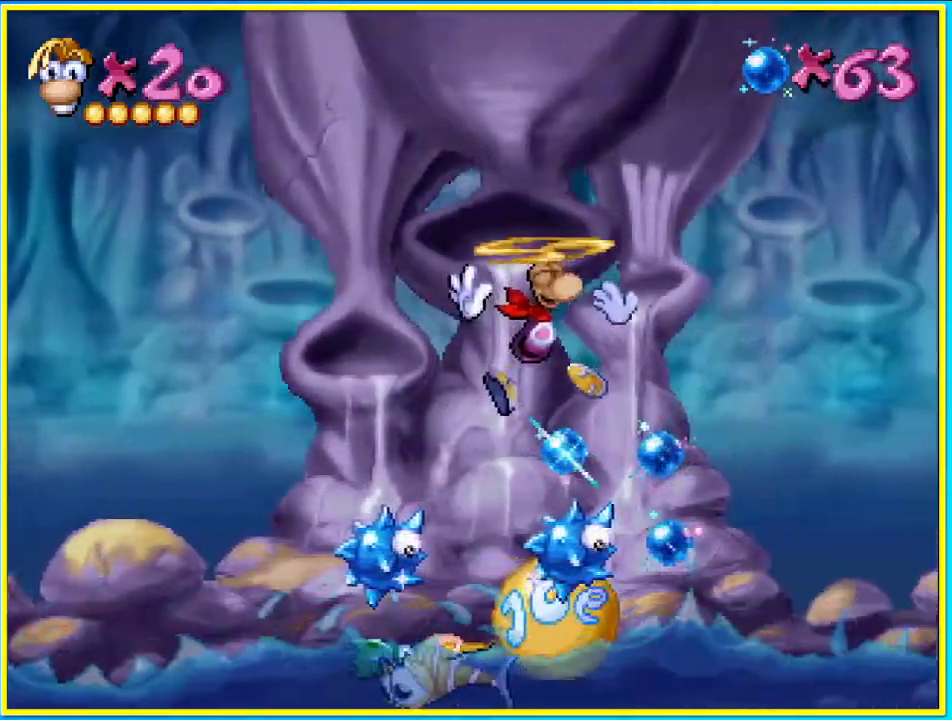
{"buttons": ["CROSS", "DPAD_RIGHT"], "left_stick": "center", "right_stick": "center", "events": []}
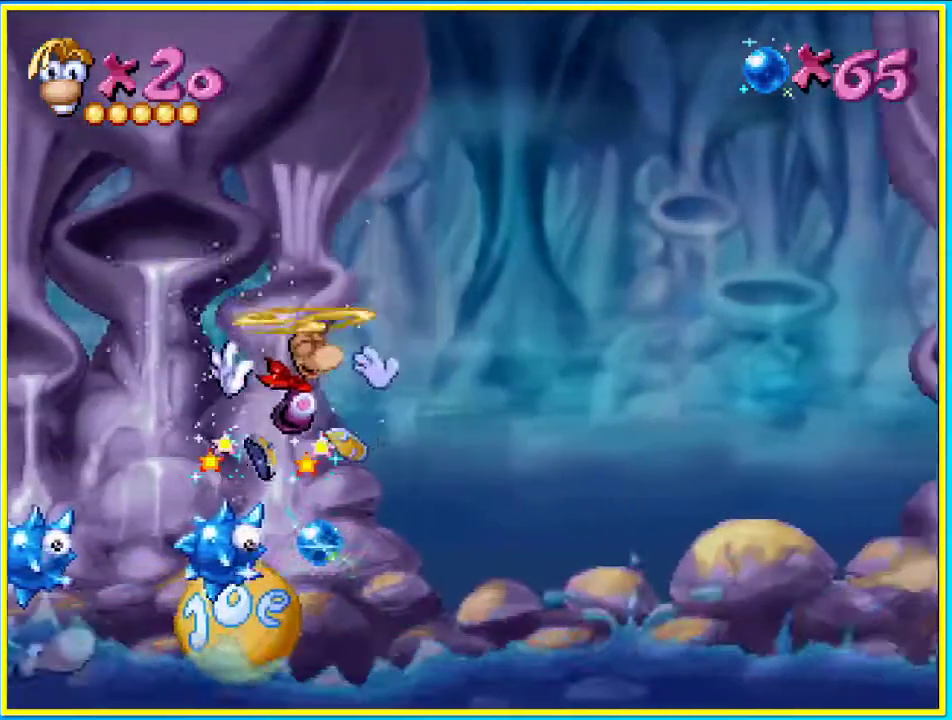
{"buttons": [], "left_stick": "center", "right_stick": "center", "events": [[134, "DPAD_RIGHT", "up"], [403, "CROSS", "up"]]}
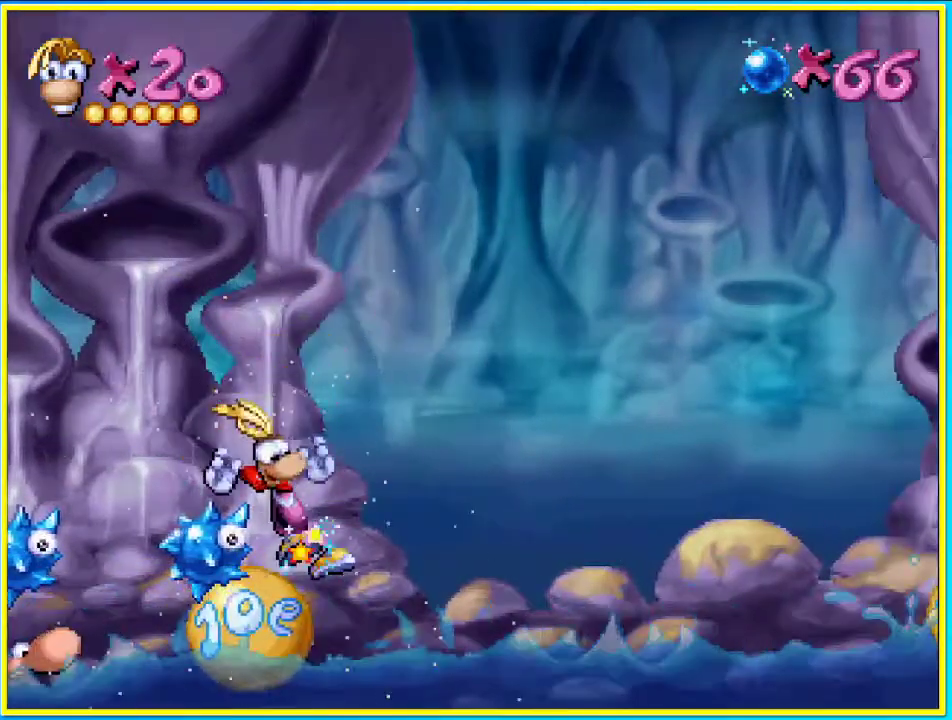
{"buttons": ["CROSS", "CIRCLE", "DPAD_UP"], "left_stick": "center", "right_stick": "center", "events": [[135, "DPAD_RIGHT", "down"], [168, "CIRCLE", "down"], [235, "CROSS", "down"], [302, "DPAD_UP", "down"], [336, "DPAD_RIGHT", "up"]]}
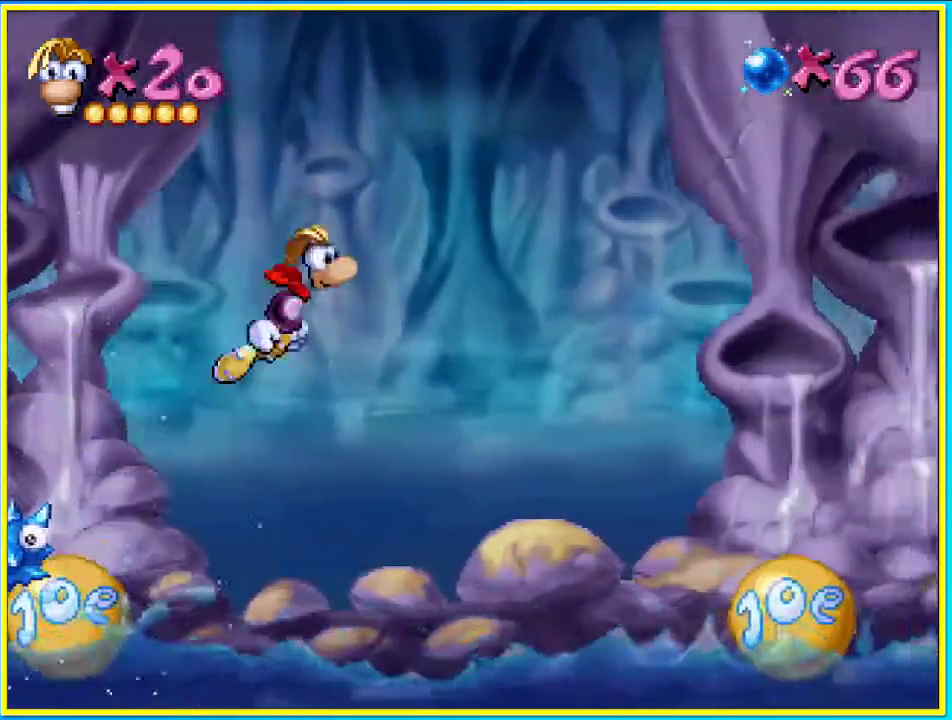
{"buttons": ["DPAD_UP"], "left_stick": "center", "right_stick": "center", "events": [[134, "CIRCLE", "up"], [436, "CROSS", "up"]]}
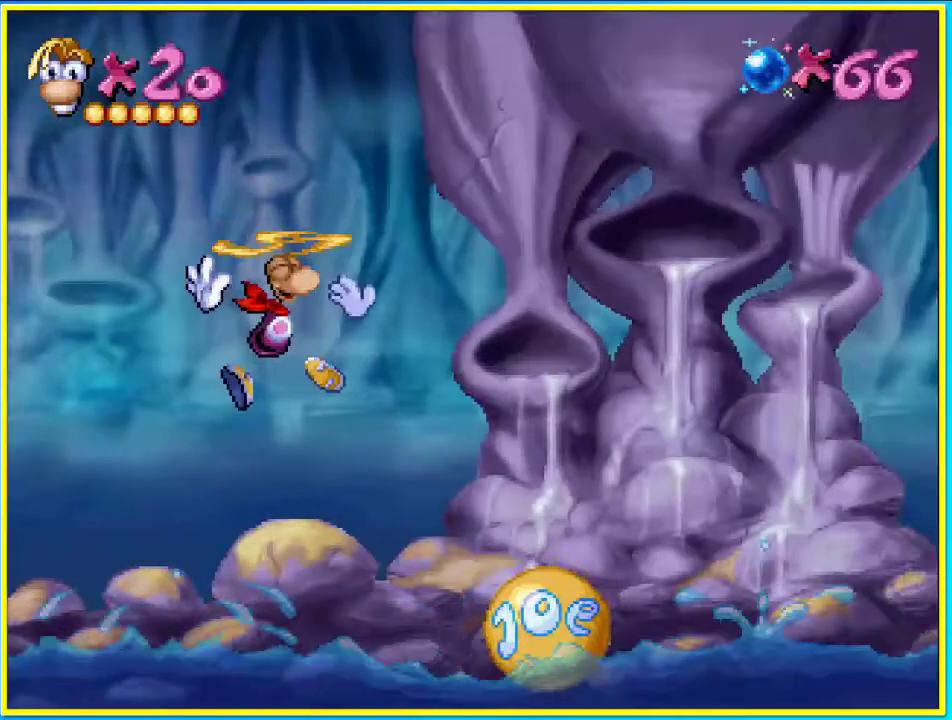
{"buttons": ["SQUARE", "DPAD_RIGHT"], "left_stick": "center", "right_stick": "center", "events": [[336, "SQUARE", "down"], [503, "DPAD_RIGHT", "down"], [503, "DPAD_UP", "up"]]}
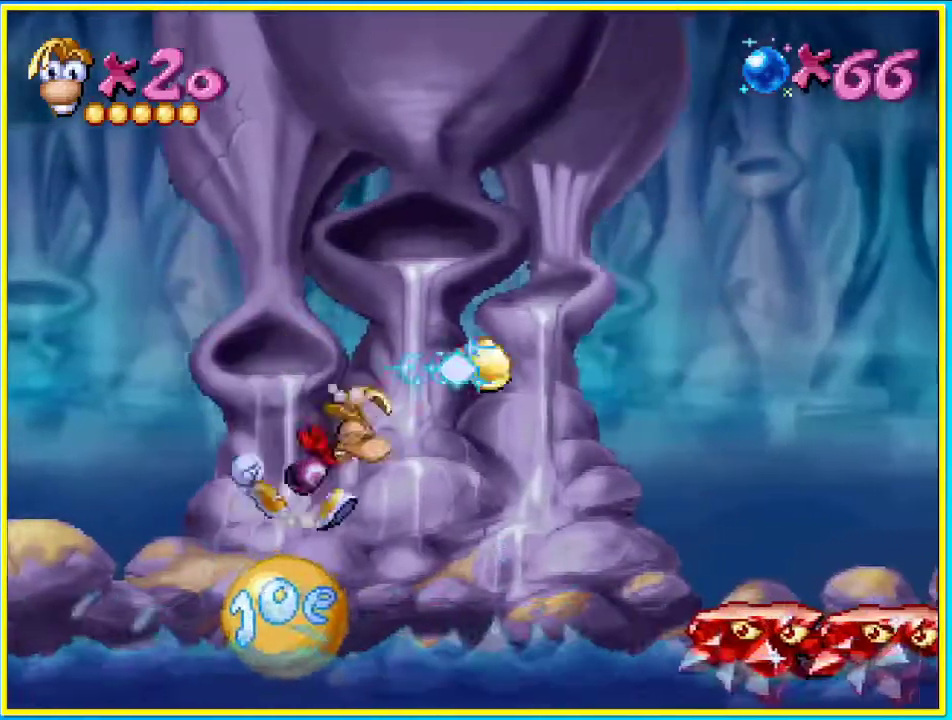
{"buttons": ["CIRCLE", "DPAD_UP"], "left_stick": "center", "right_stick": "center", "events": [[34, "CIRCLE", "down"], [34, "SQUARE", "up"], [168, "CROSS", "down"], [269, "DPAD_RIGHT", "up"], [269, "DPAD_UP", "down"], [470, "CROSS", "up"]]}